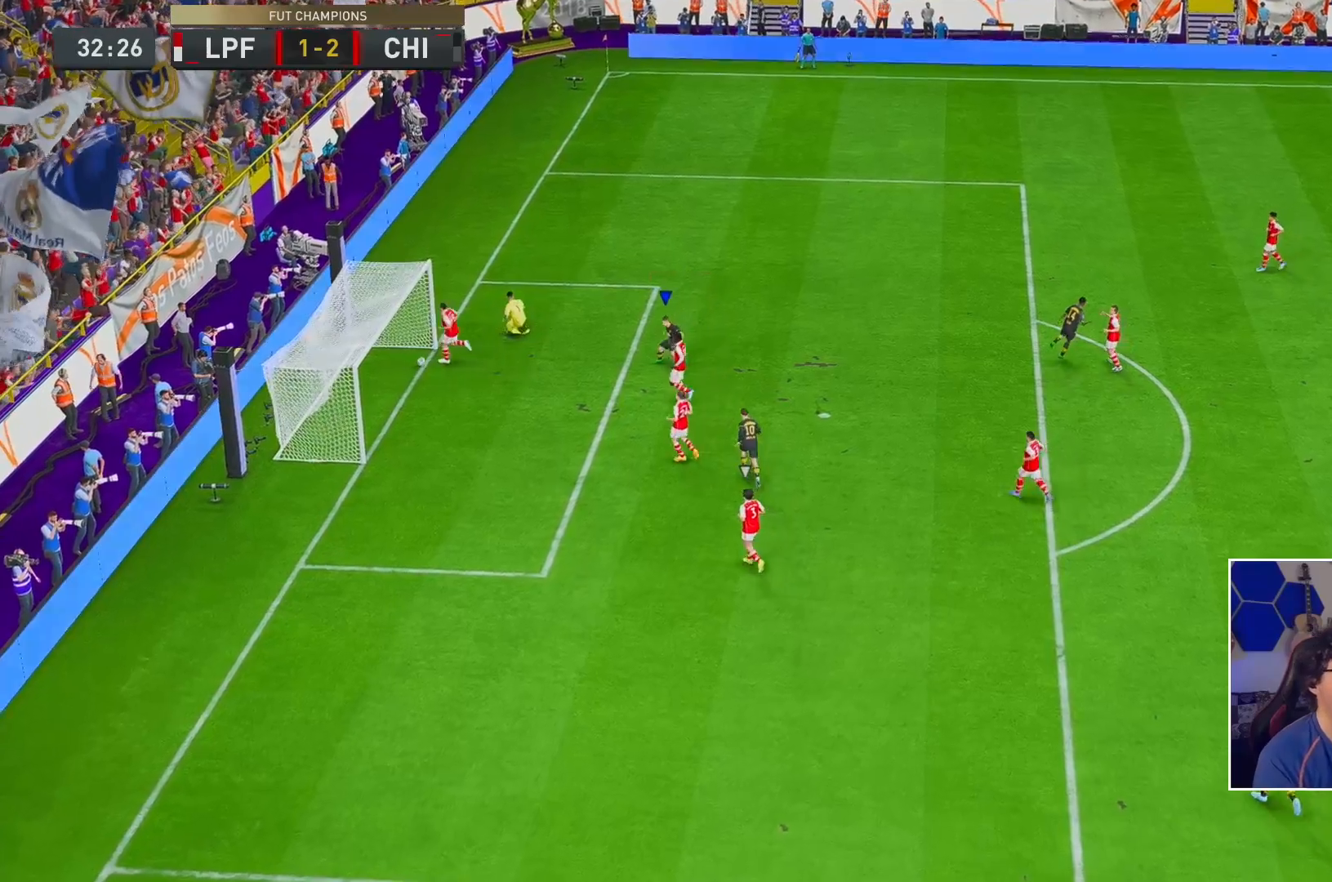
Gameplay with a controller (Xbox layout); each line is a JSON object with the inputs held at the frame after it. "events" lists button and stick changes between this image and that frame as [ms after this image, input, new state], when the widget could be followed in between. Not read: L3 R3.
{"buttons": [], "left_stick": "center", "right_stick": "center", "events": [[67, "A", "down"], [183, "A", "up"], [267, "A", "down"], [367, "A", "up"]]}
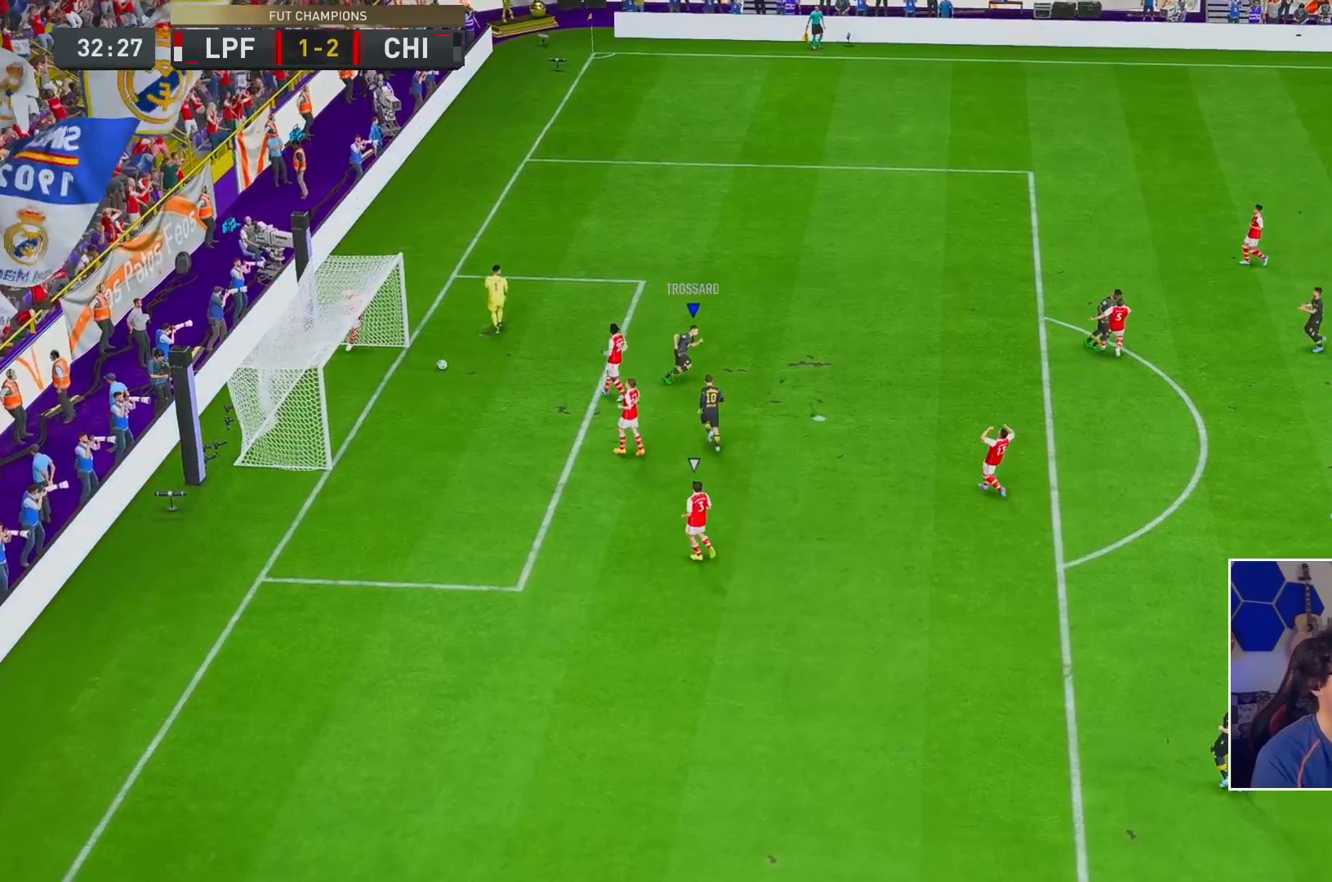
{"buttons": [], "left_stick": "center", "right_stick": "center", "events": []}
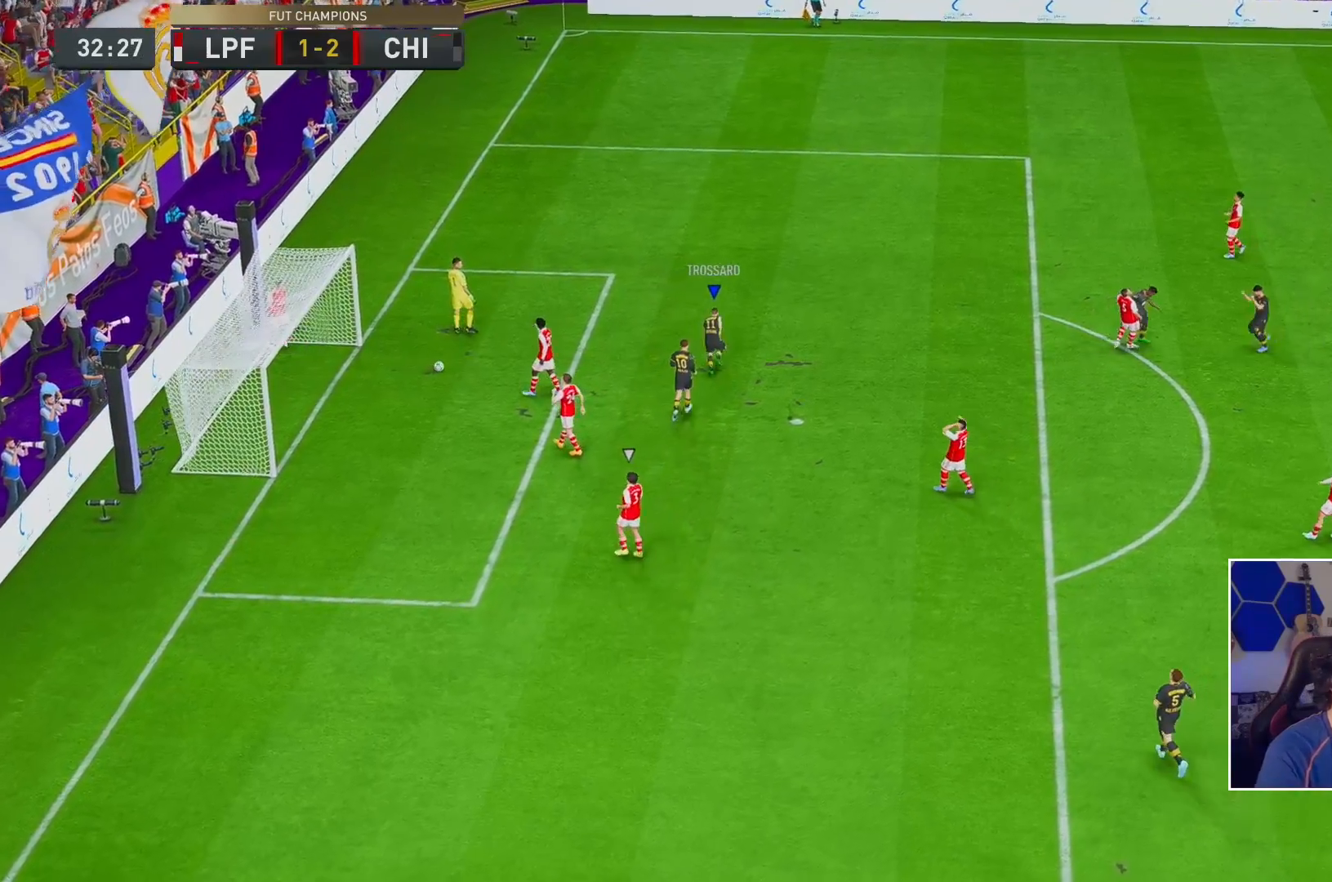
{"buttons": ["R2"], "left_stick": "down-left", "right_stick": "center", "events": [[117, "A", "down"], [217, "A", "up"], [350, "left_stick", "down-left"], [433, "R2", "down"]]}
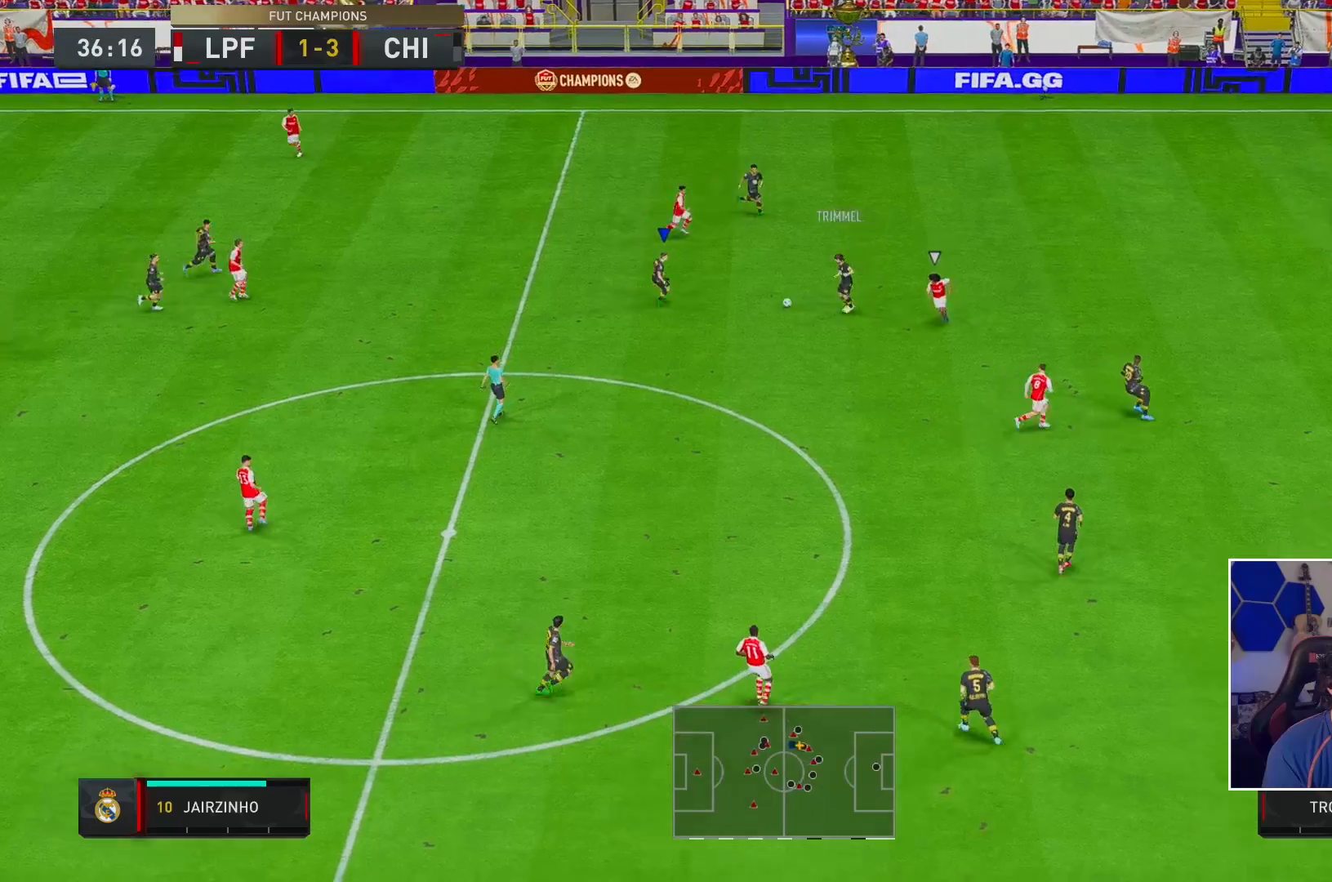
{"buttons": [], "left_stick": "down-left", "right_stick": "center", "events": [[300, "R2", "up"]]}
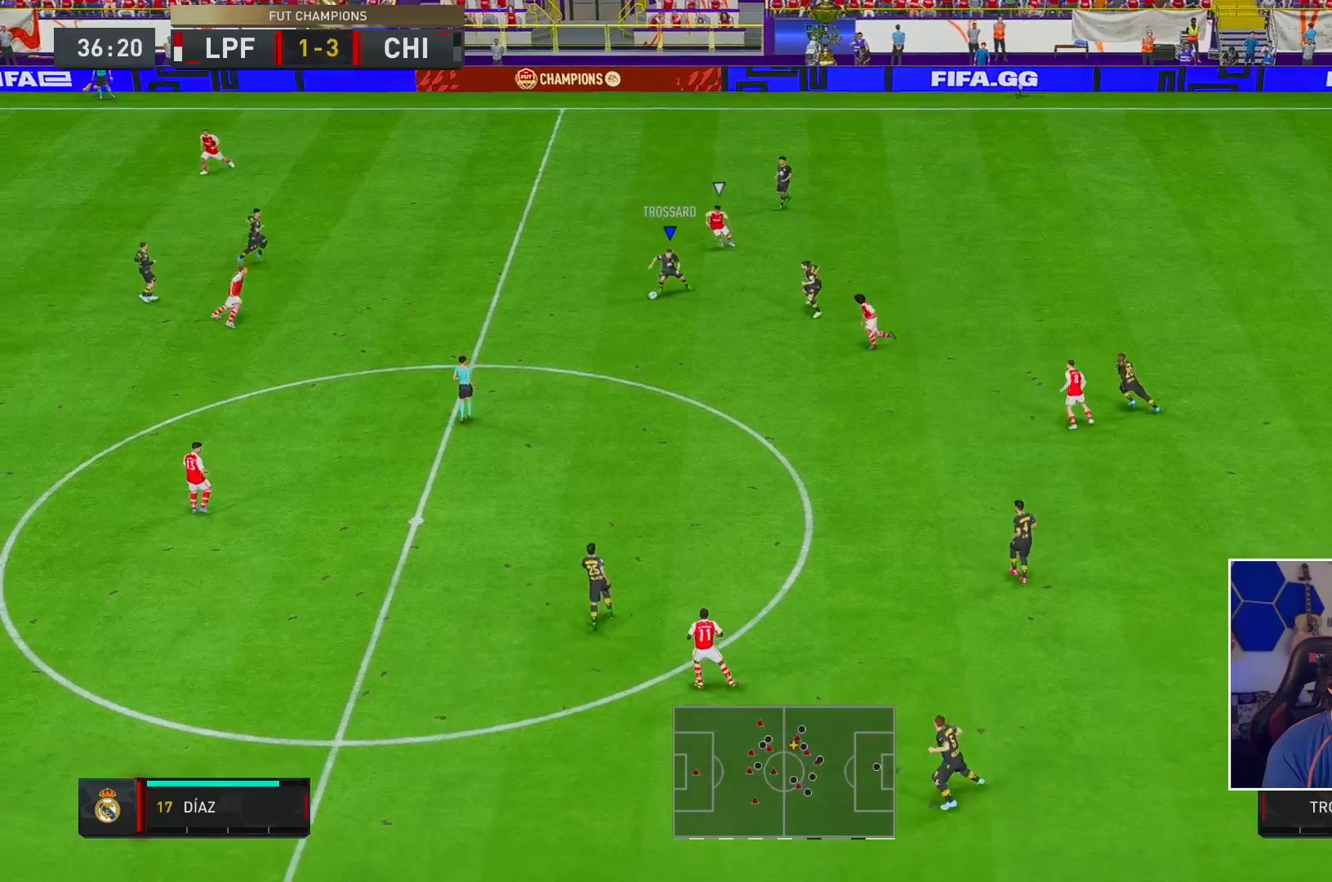
{"buttons": [], "left_stick": "up-left", "right_stick": "center", "events": [[83, "left_stick", "left"], [267, "left_stick", "up-left"], [367, "R1", "down"], [383, "A", "down"], [467, "R1", "up"], [500, "A", "up"]]}
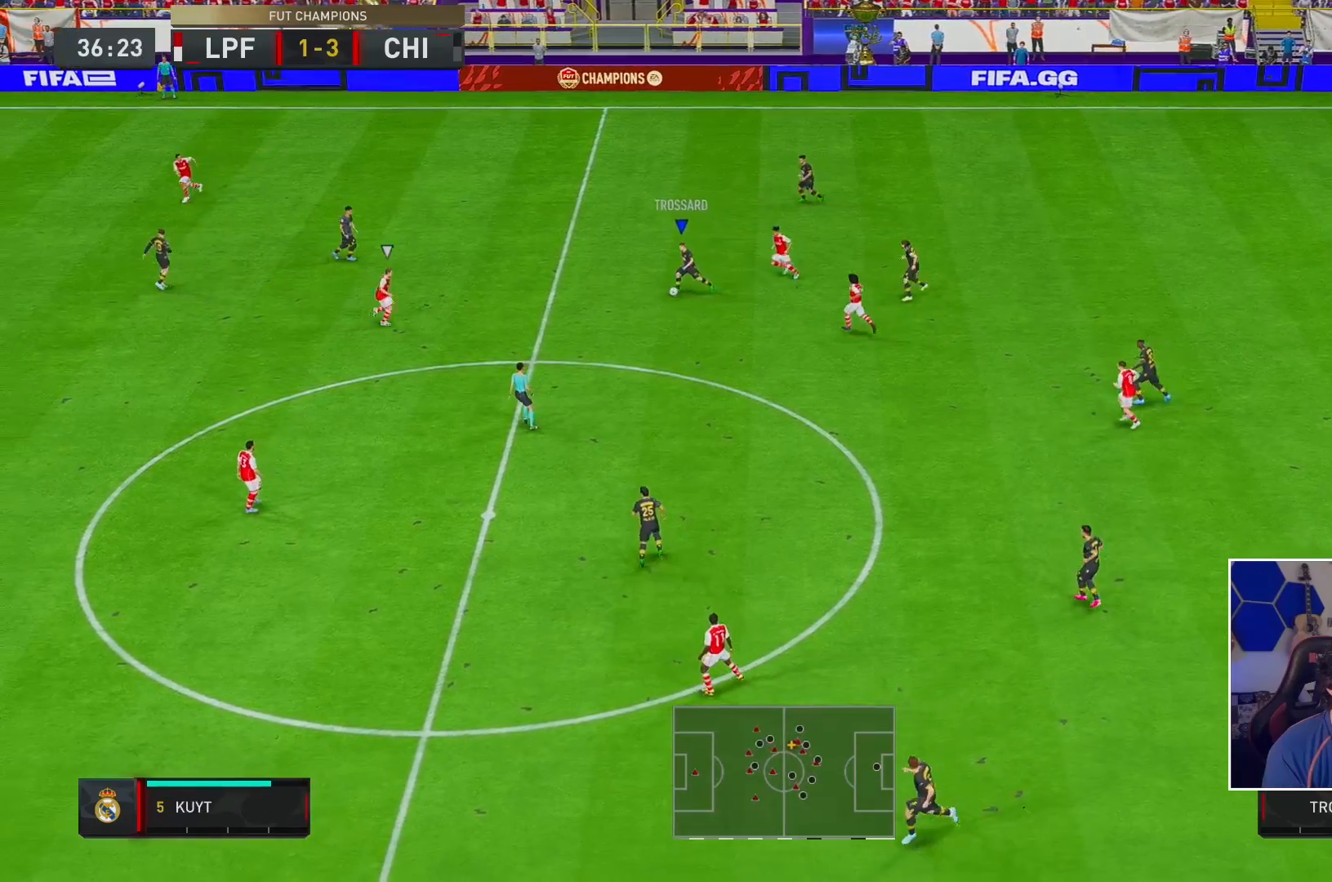
{"buttons": ["R2"], "left_stick": "left", "right_stick": "center", "events": [[233, "R2", "down"], [483, "left_stick", "left"]]}
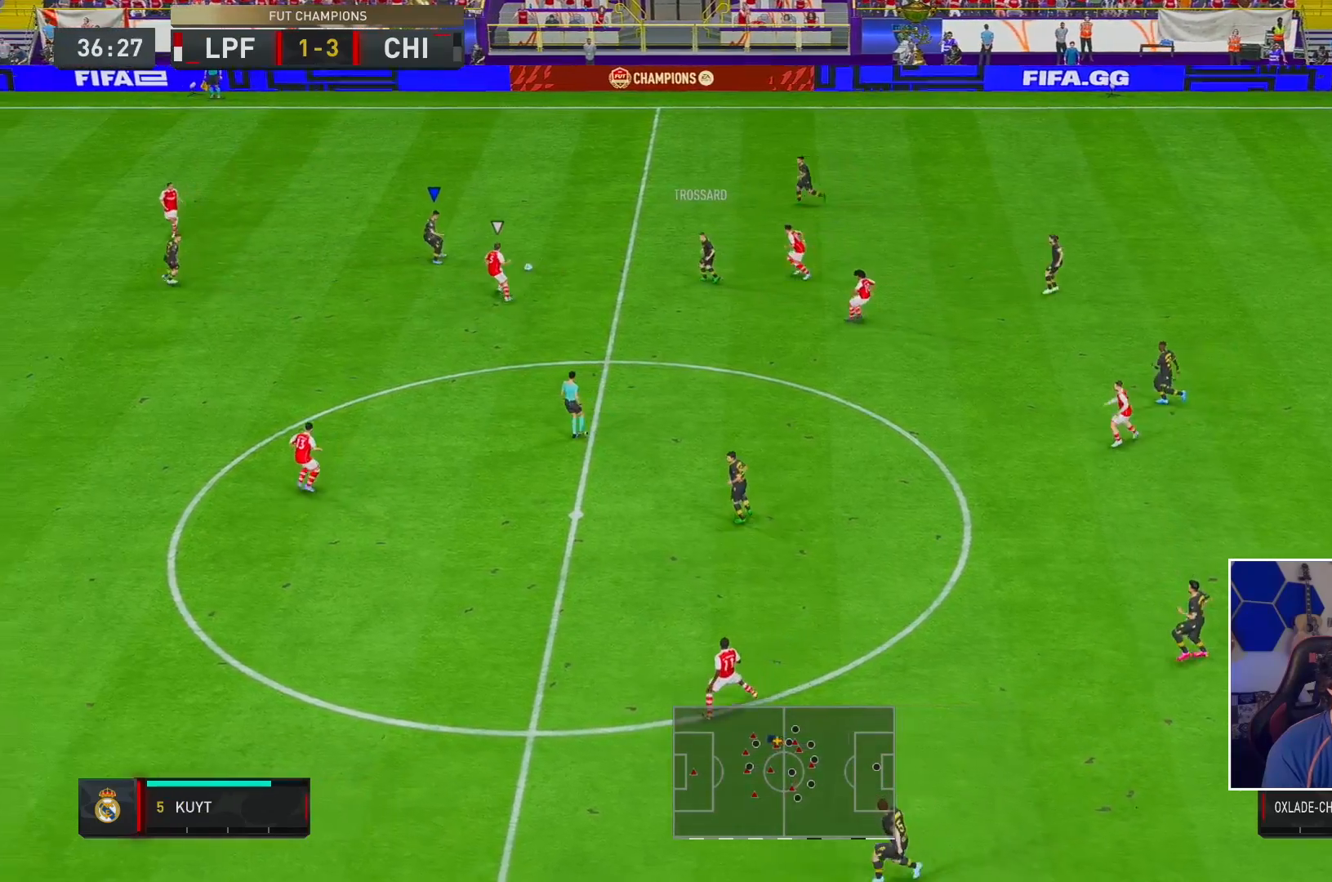
{"buttons": [], "left_stick": "left", "right_stick": "center", "events": [[17, "R2", "up"]]}
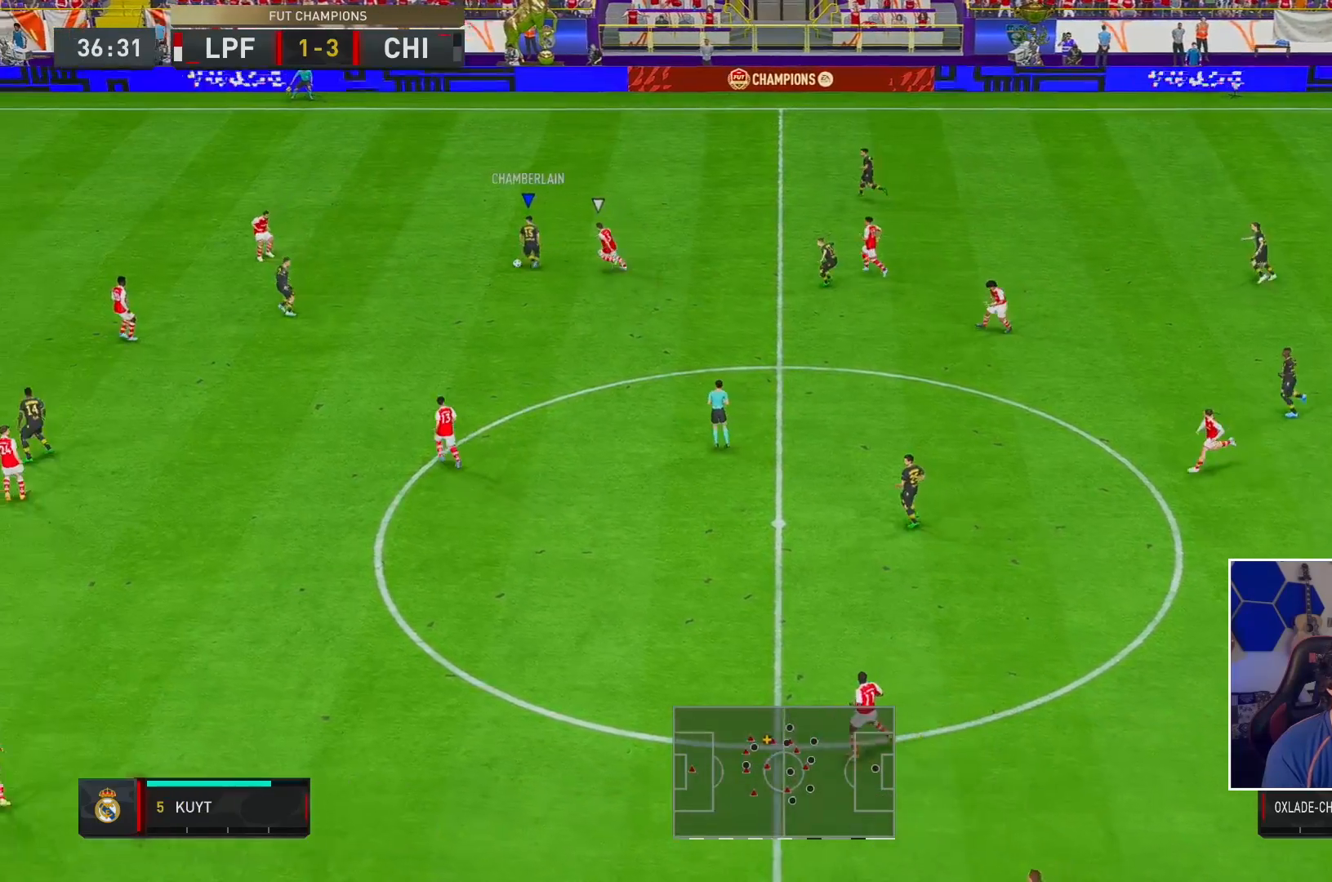
{"buttons": [], "left_stick": "down-left", "right_stick": "center"}
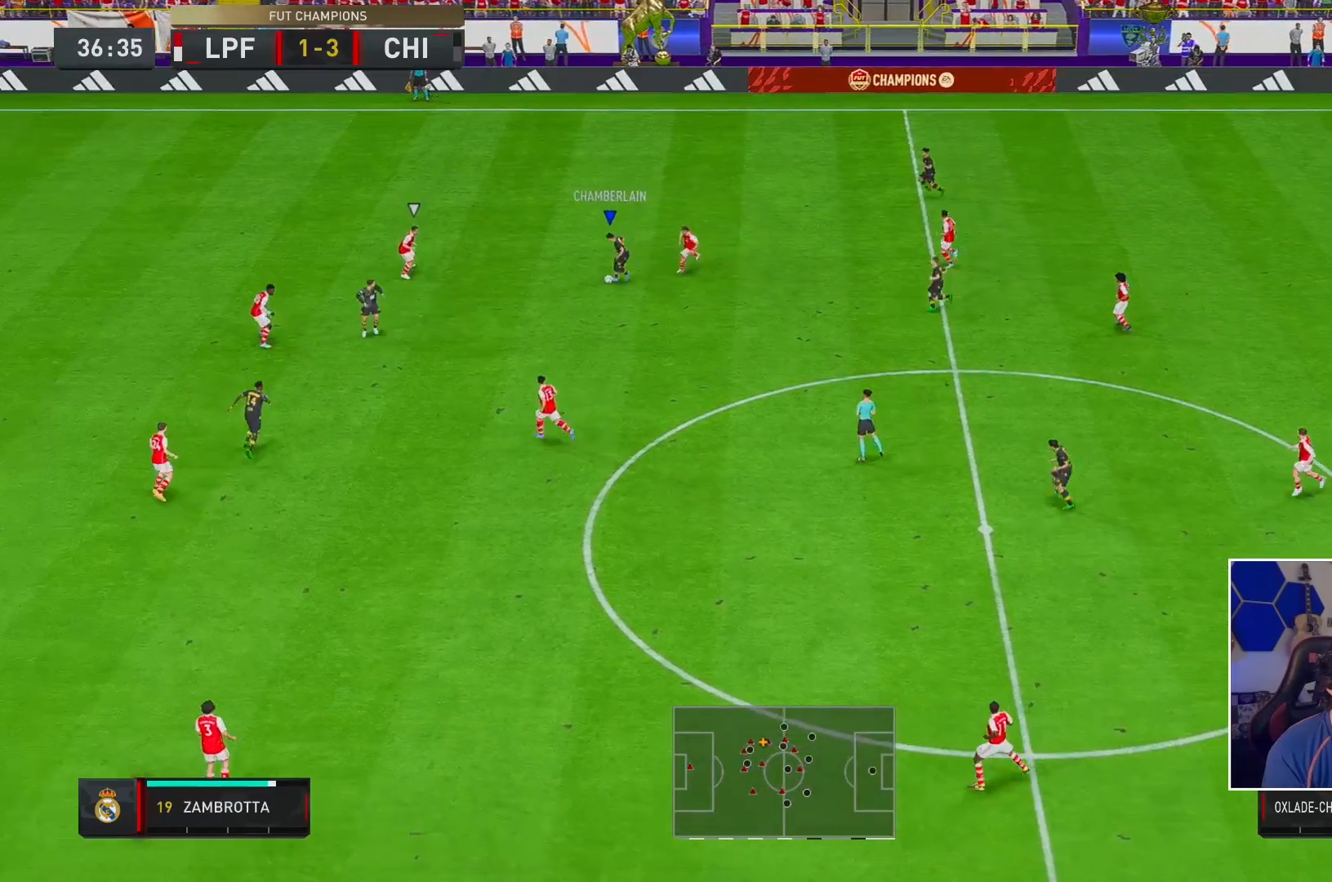
{"buttons": ["R2"], "left_stick": "down-left", "right_stick": "center", "events": [[150, "R2", "down"]]}
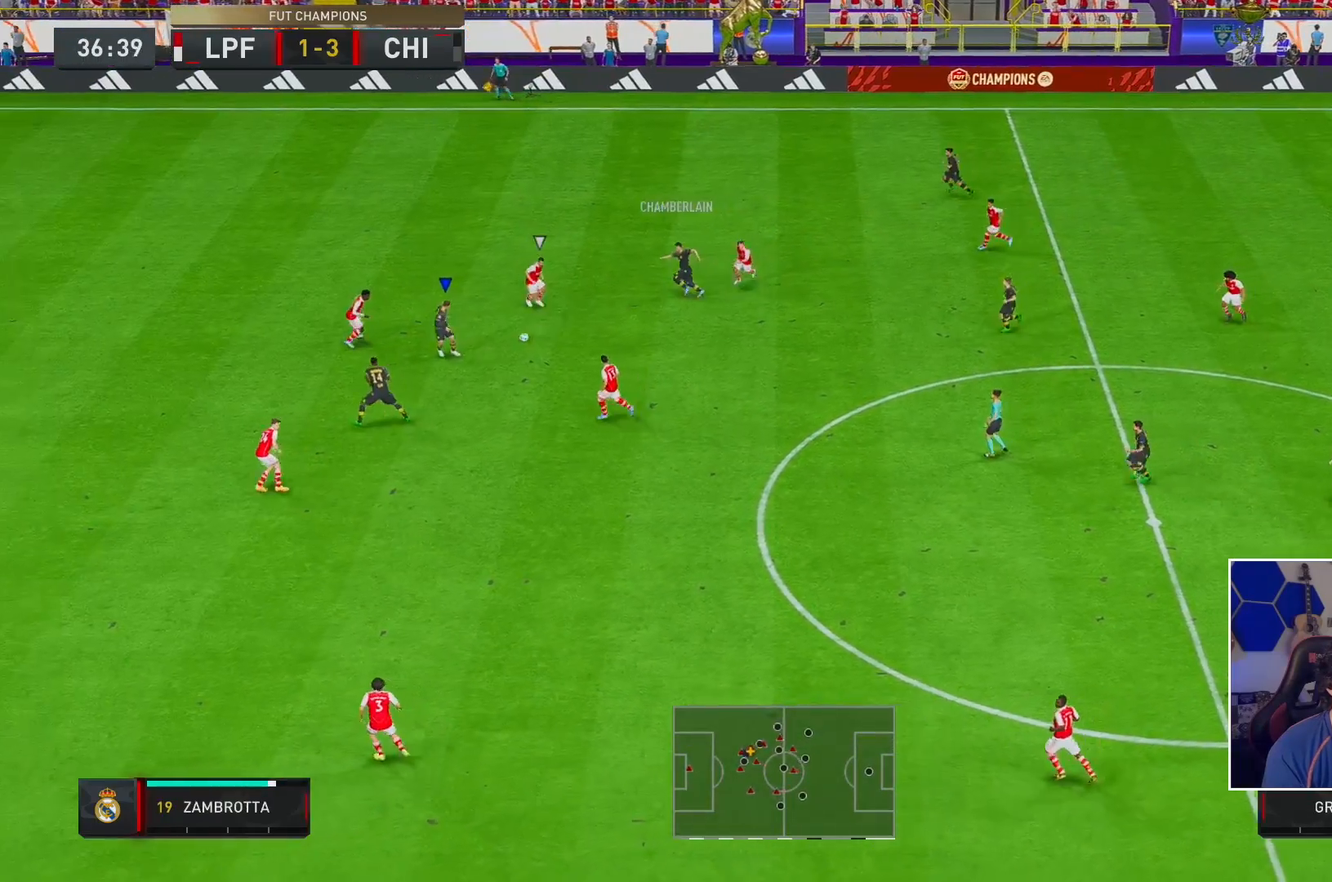
{"buttons": [], "left_stick": "down-left", "right_stick": "center", "events": [[100, "R2", "up"], [383, "Y", "down"], [450, "Y", "up"]]}
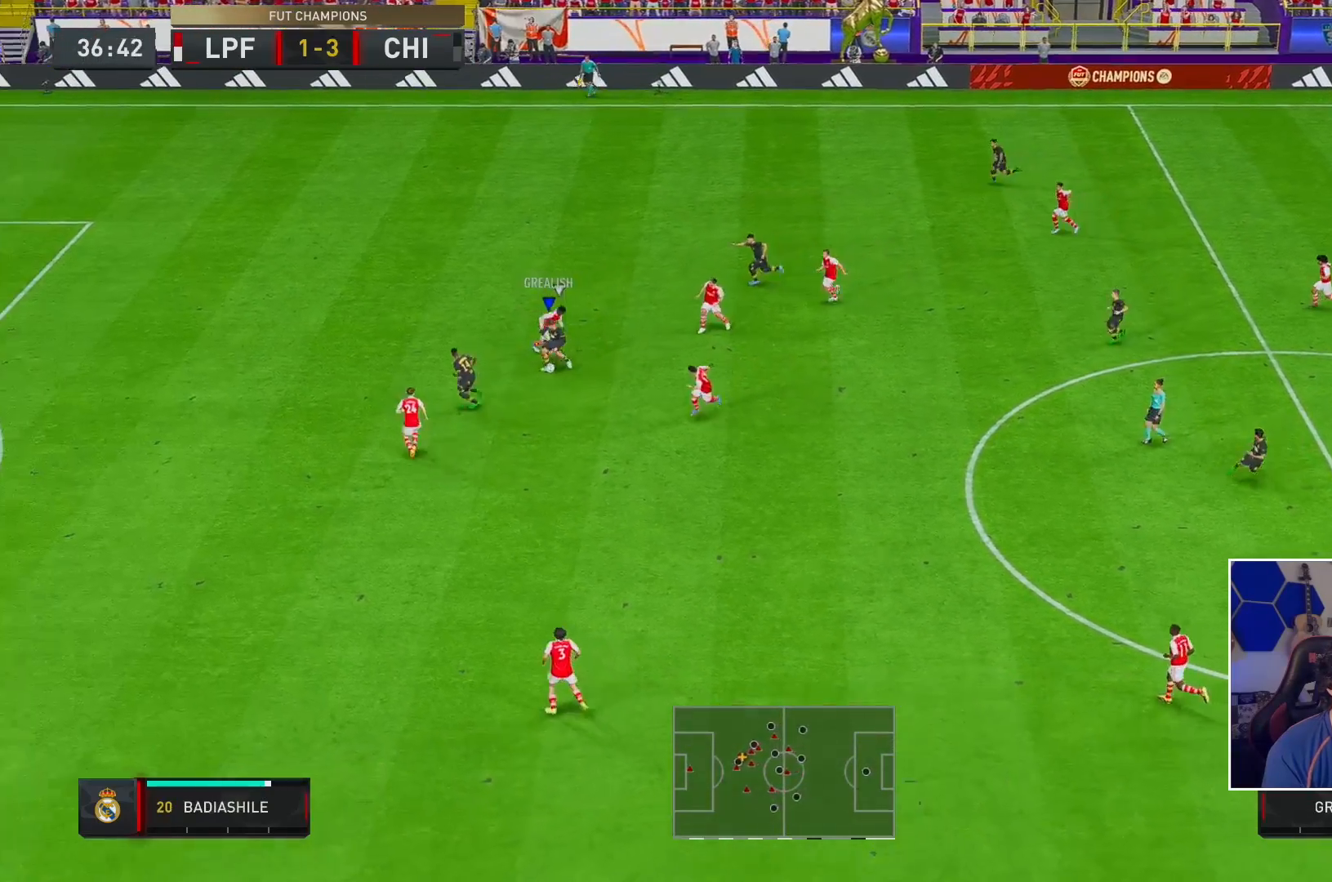
{"buttons": ["R2"], "left_stick": "left", "right_stick": "center", "events": [[67, "R2", "down"], [83, "left_stick", "left"]]}
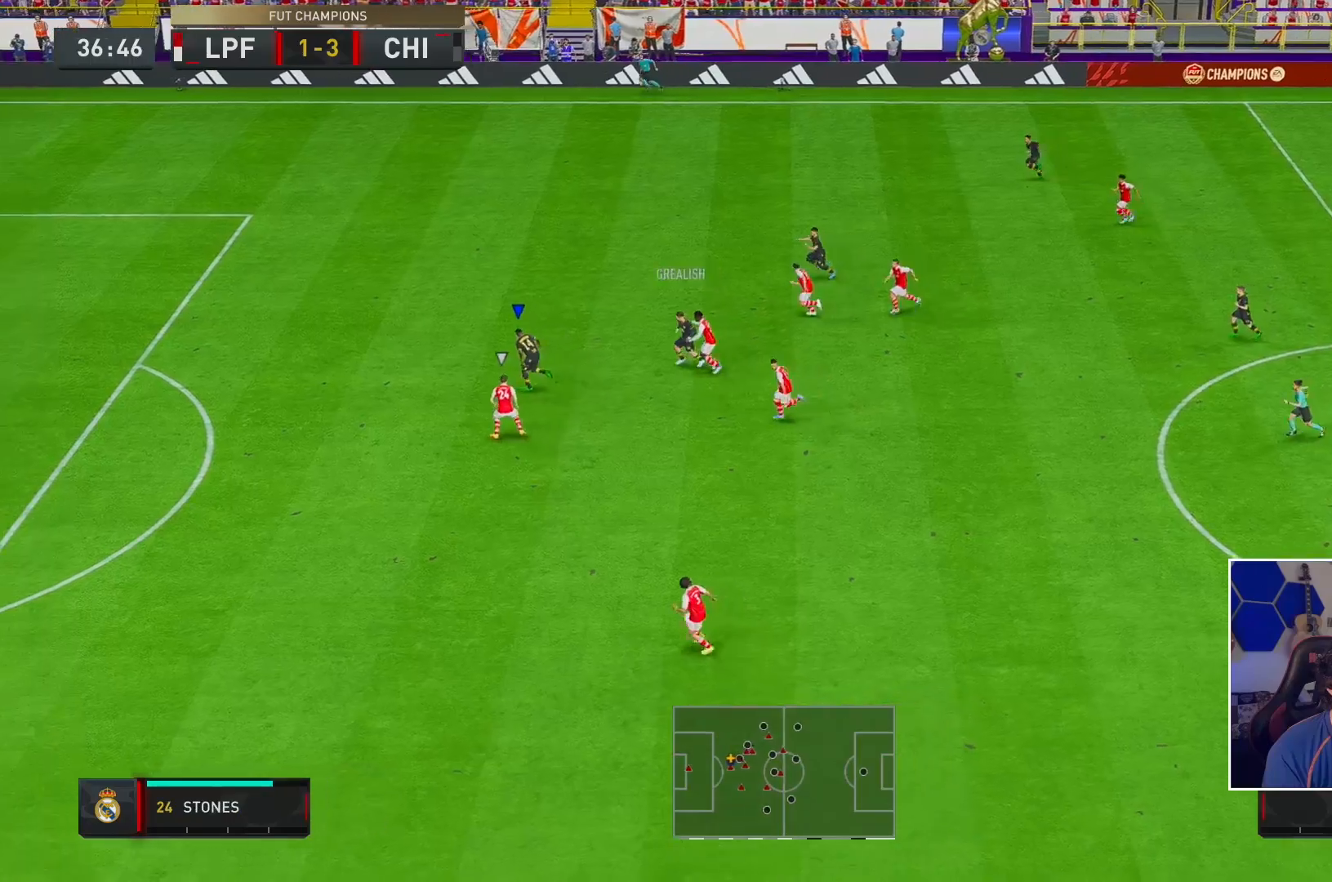
{"buttons": ["X", "L1", "R1", "R2"], "left_stick": "left", "right_stick": "center", "events": [[350, "R1", "down"], [367, "X", "down"], [433, "L1", "down"]]}
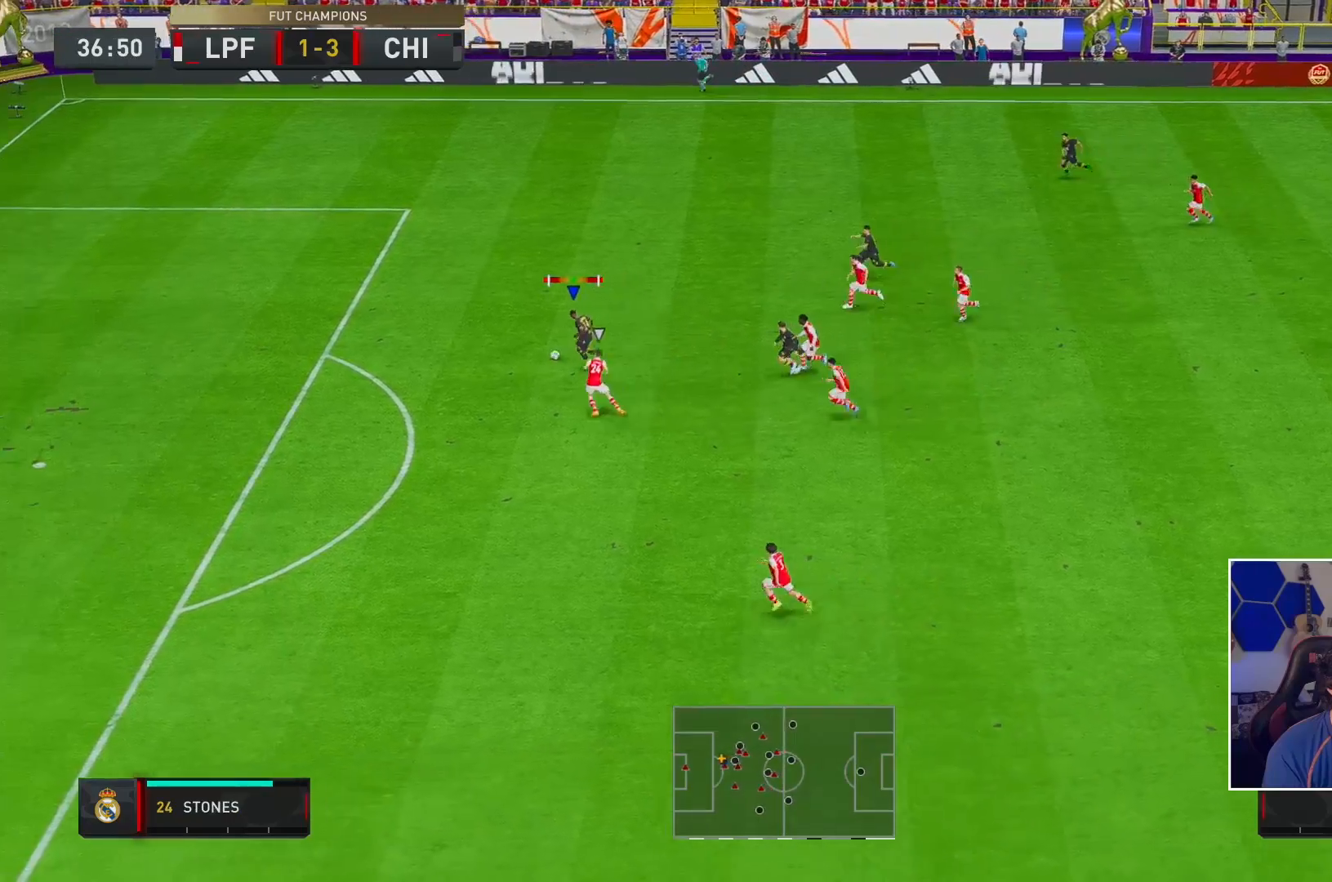
{"buttons": ["R2"], "left_stick": "down-left", "right_stick": "center", "events": [[17, "L1", "up"], [50, "left_stick", "down-left"], [133, "R1", "up"], [133, "X", "up"]]}
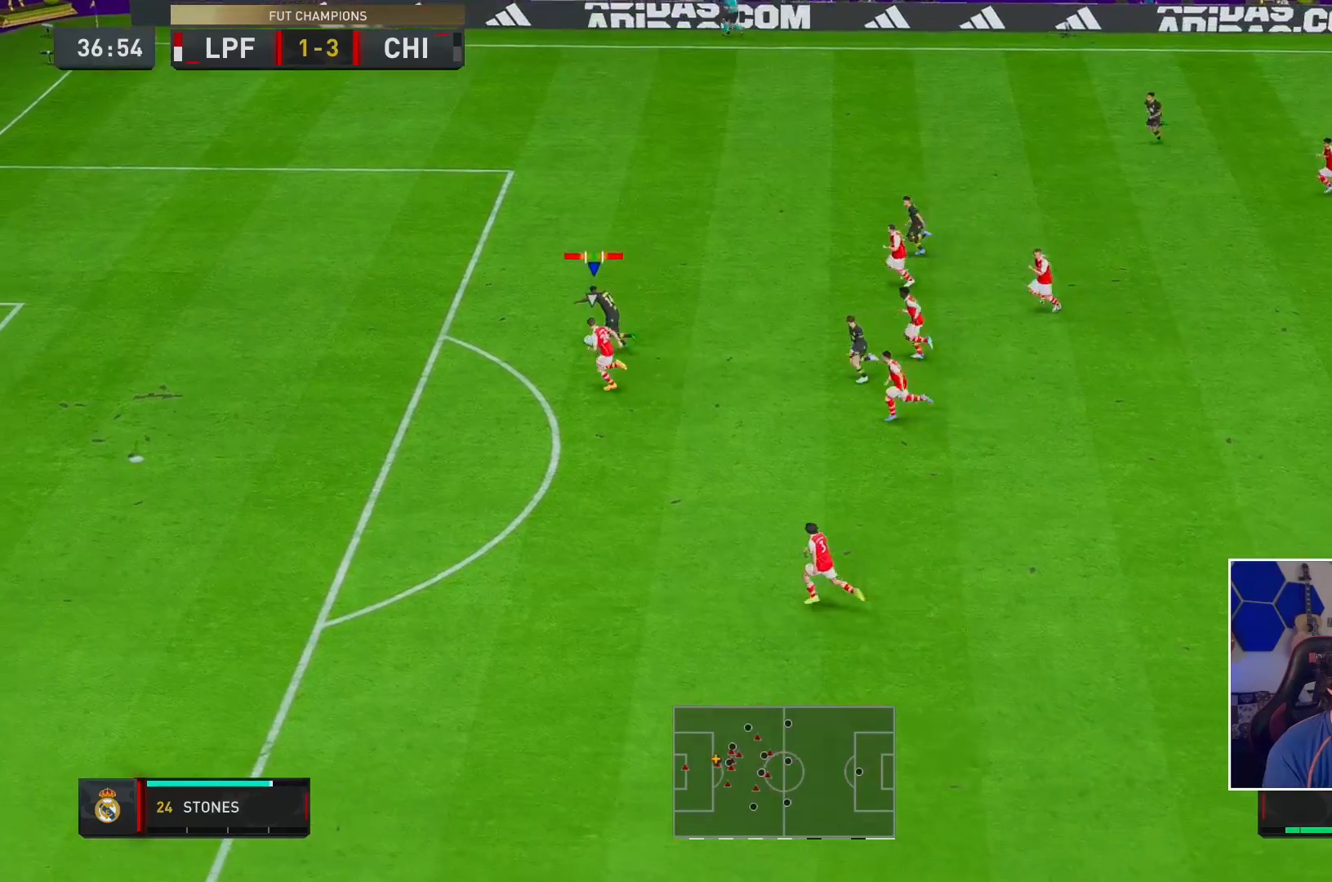
{"buttons": ["R2"], "left_stick": "down-left", "right_stick": "center", "events": [[250, "X", "down"], [333, "X", "up"]]}
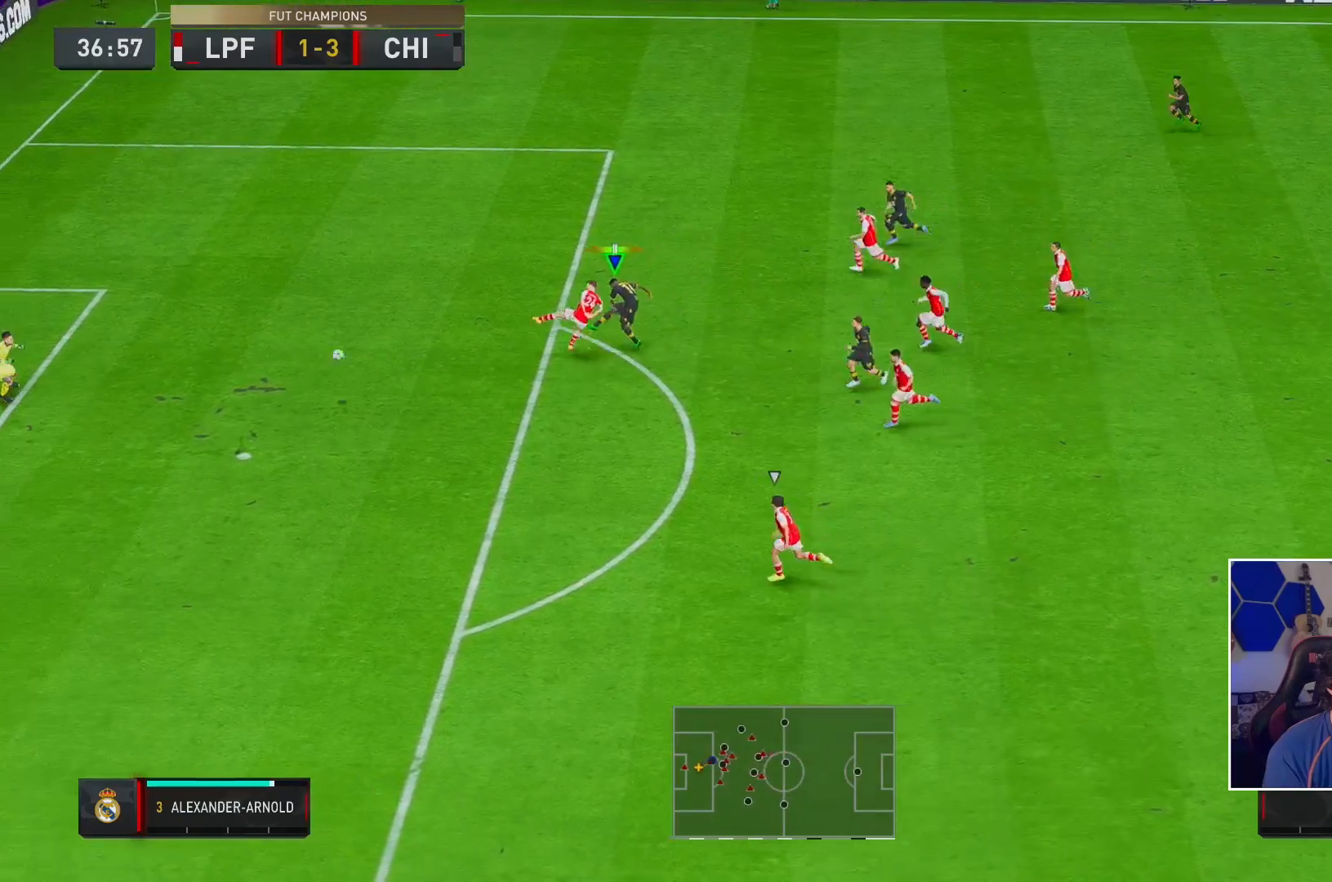
{"buttons": ["R2"], "left_stick": "down-left", "right_stick": "center", "events": []}
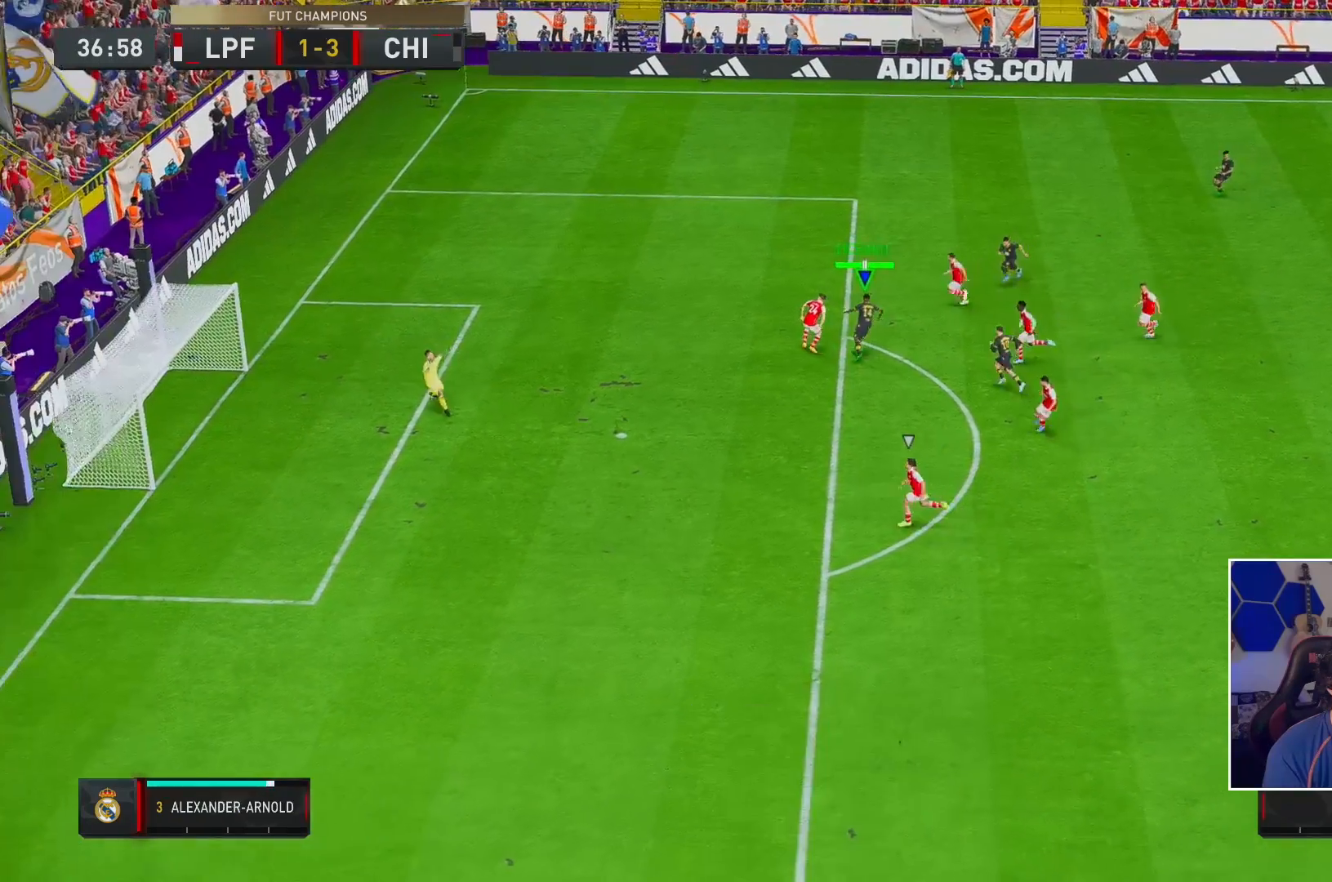
{"buttons": ["R2"], "left_stick": "down-left", "right_stick": "center", "events": []}
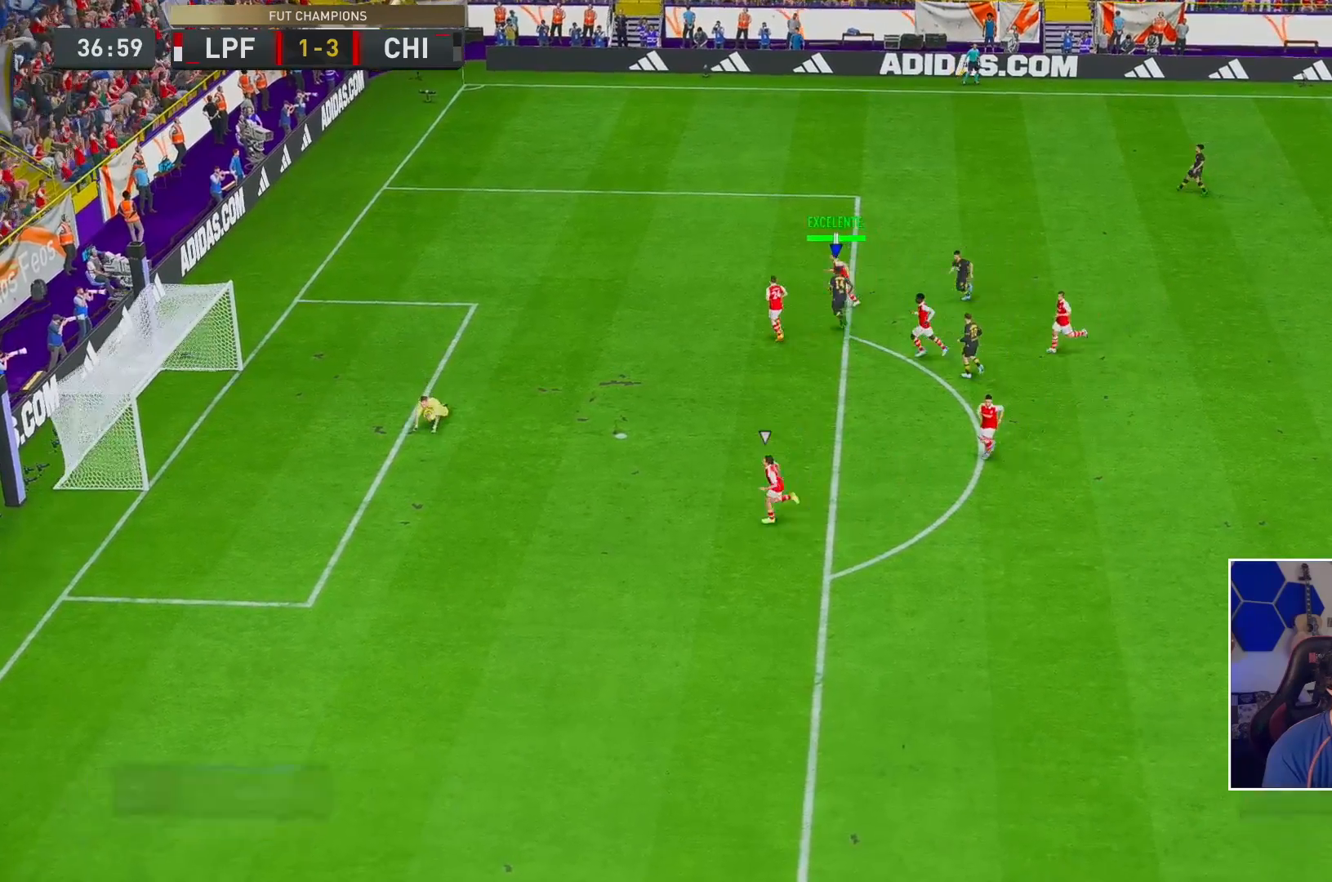
{"buttons": [], "left_stick": "center", "right_stick": "center", "events": [[17, "left_stick", "center"], [83, "R2", "up"]]}
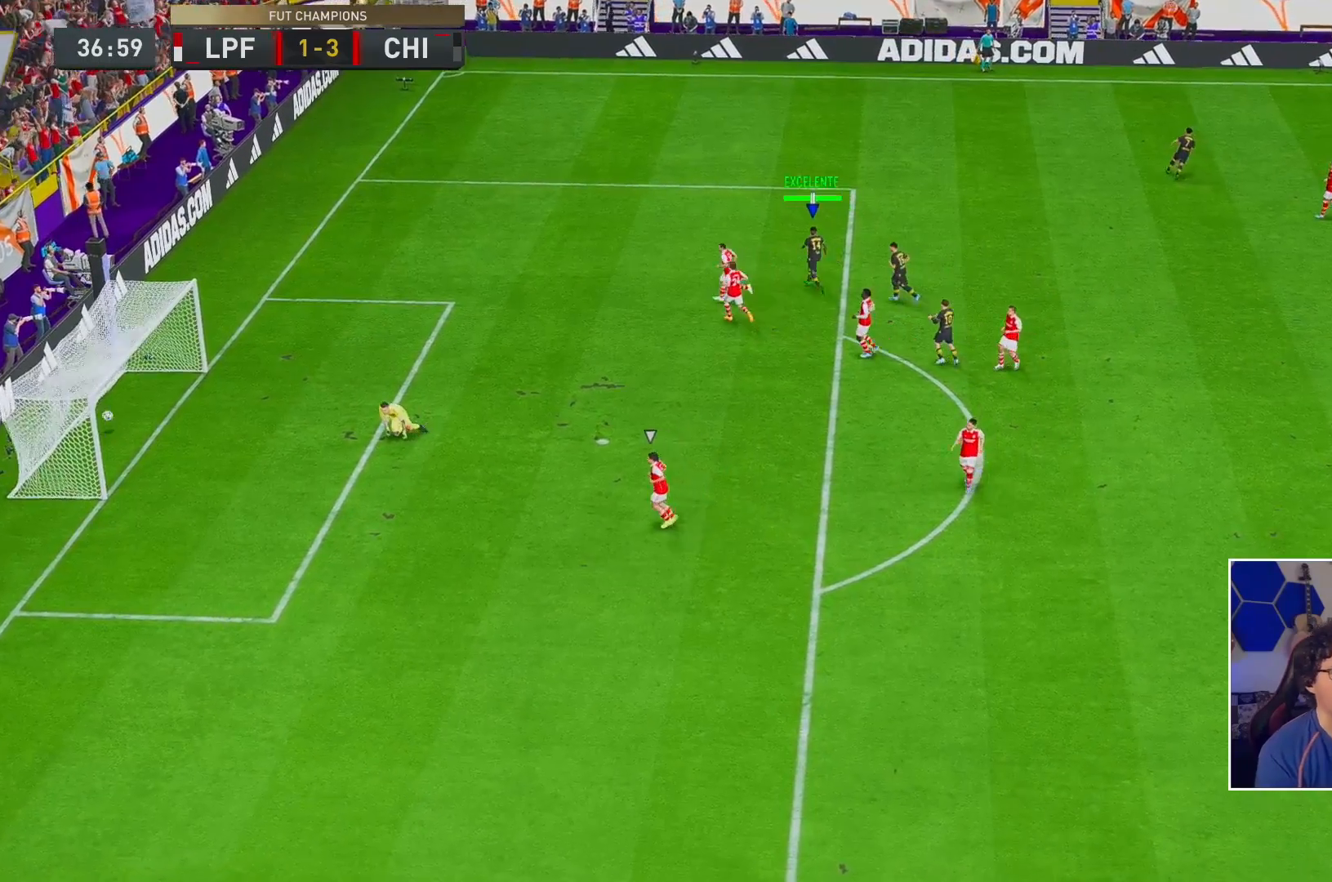
{"buttons": [], "left_stick": "center", "right_stick": "center", "events": []}
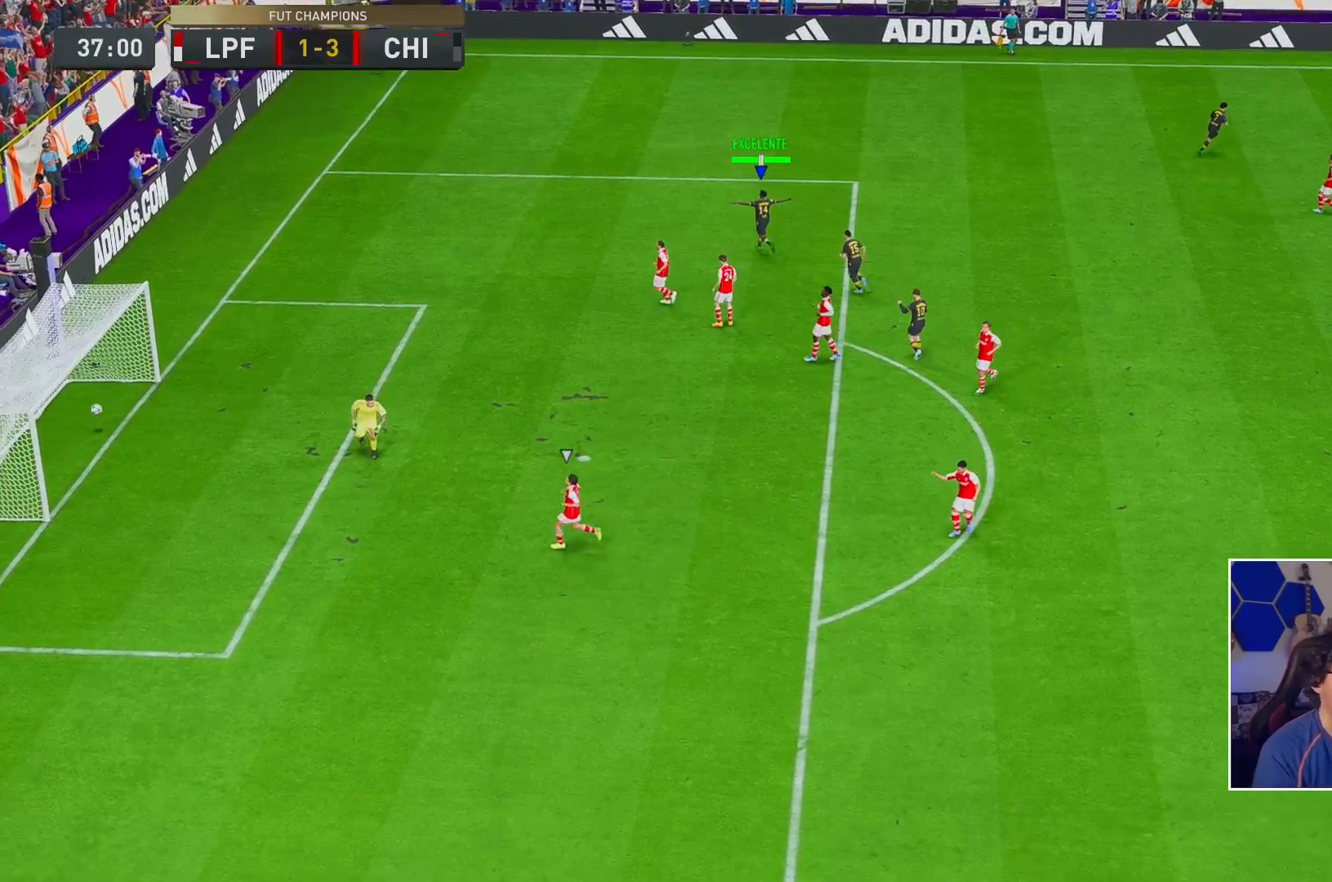
{"buttons": [], "left_stick": "center", "right_stick": "center", "events": [[300, "A", "down"], [500, "A", "up"]]}